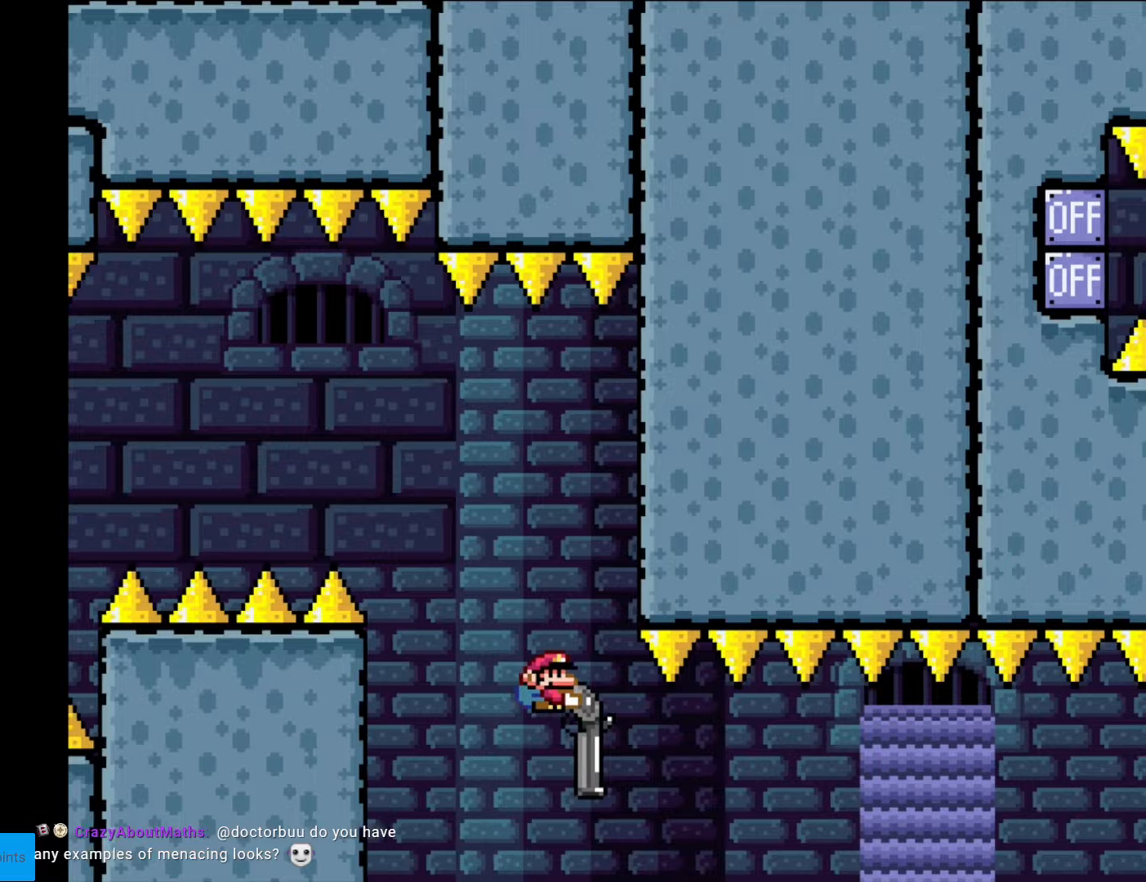
Gameplay with a controller (Nintendo layout); each line is a JSON object with the inputs held at the frame after it. "events" lists button and stick changes between this image and that frame as [ms after this image, input, new state], when the widget could be followed in between. Not read: L3 R3.
{"buttons": ["B", "Y", "DPAD_DOWN", "DPAD_RIGHT"], "events": [[315, "DPAD_DOWN", "up"], [315, "R1", "down"], [350, "DPAD_DOWN", "down"], [437, "R1", "up"]]}
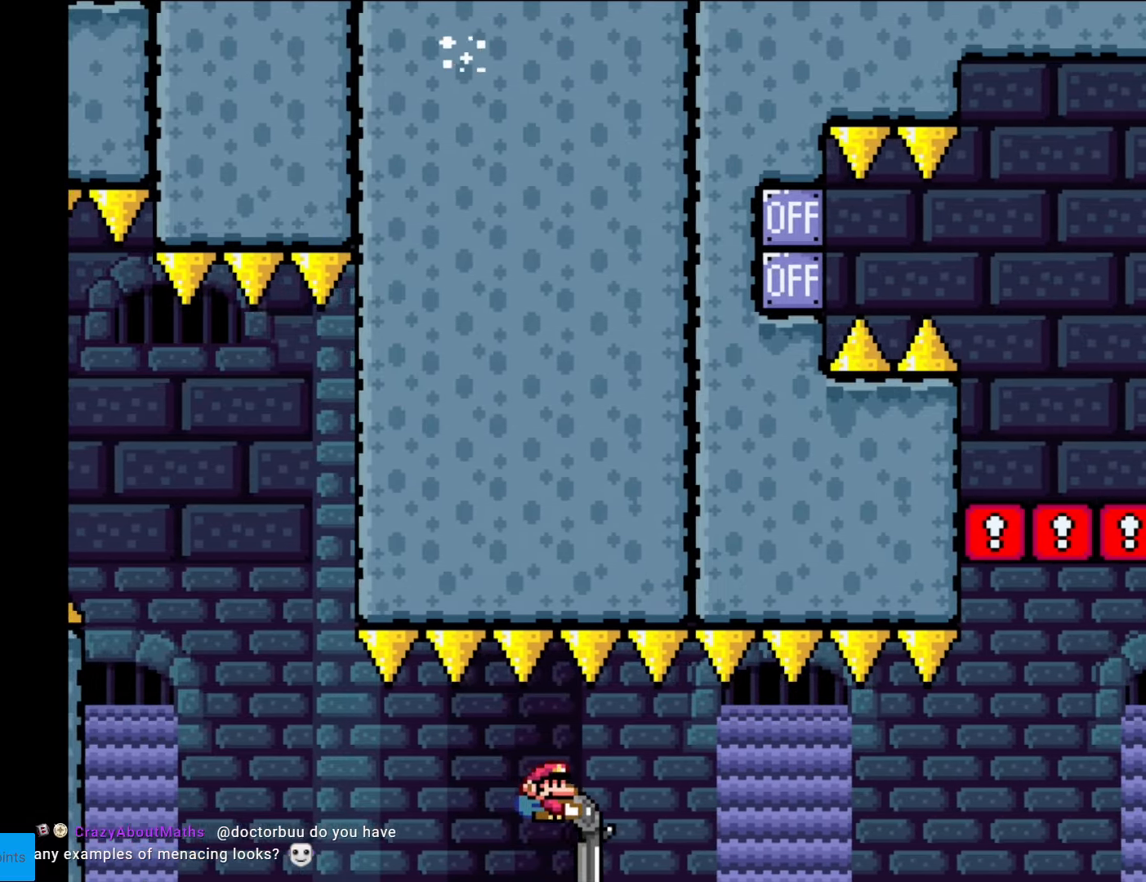
{"buttons": ["B", "Y", "R1", "DPAD_DOWN", "DPAD_RIGHT"], "events": [[507, "R1", "down"]]}
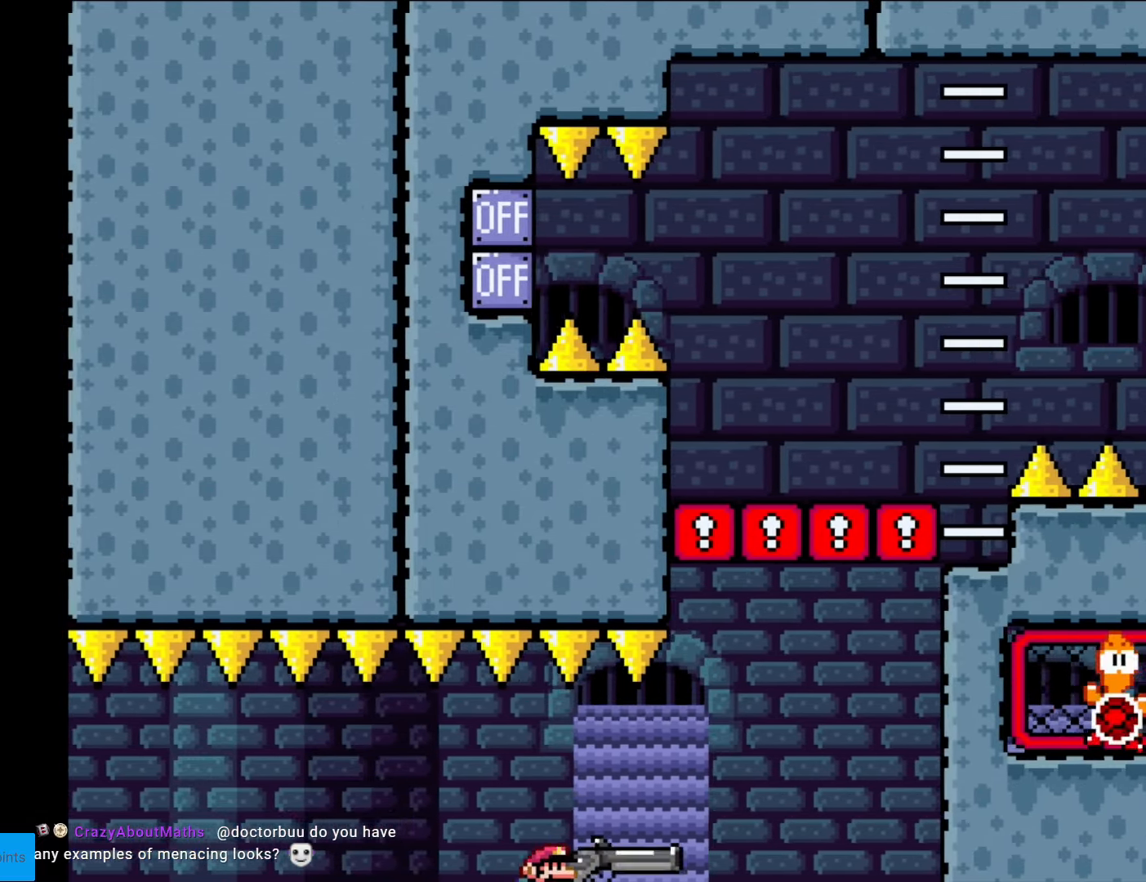
{"buttons": ["B", "Y", "DPAD_DOWN", "DPAD_RIGHT"], "events": [[18, "DPAD_DOWN", "up"], [105, "DPAD_DOWN", "down"], [158, "R1", "up"]]}
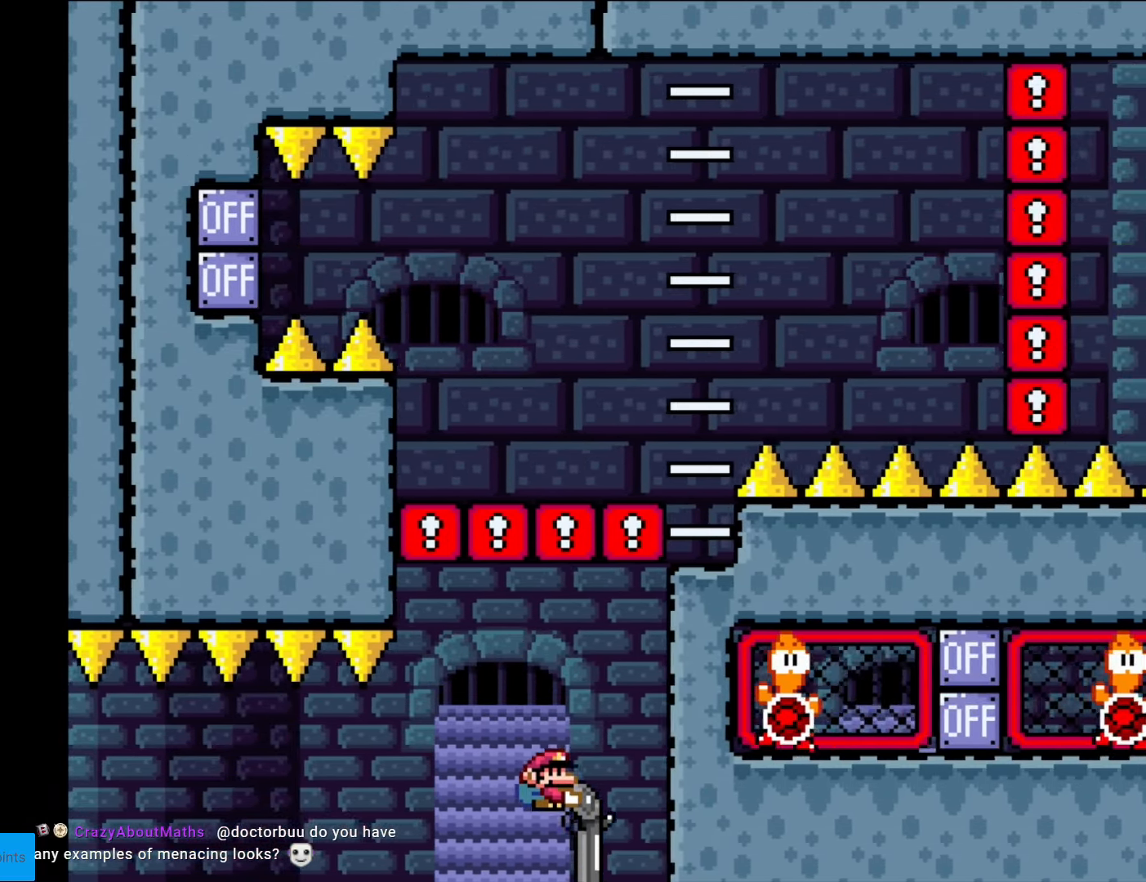
{"buttons": ["B", "Y", "R1", "DPAD_RIGHT"], "events": [[140, "R1", "down"], [280, "R1", "up"], [298, "DPAD_DOWN", "up"], [385, "R1", "down"]]}
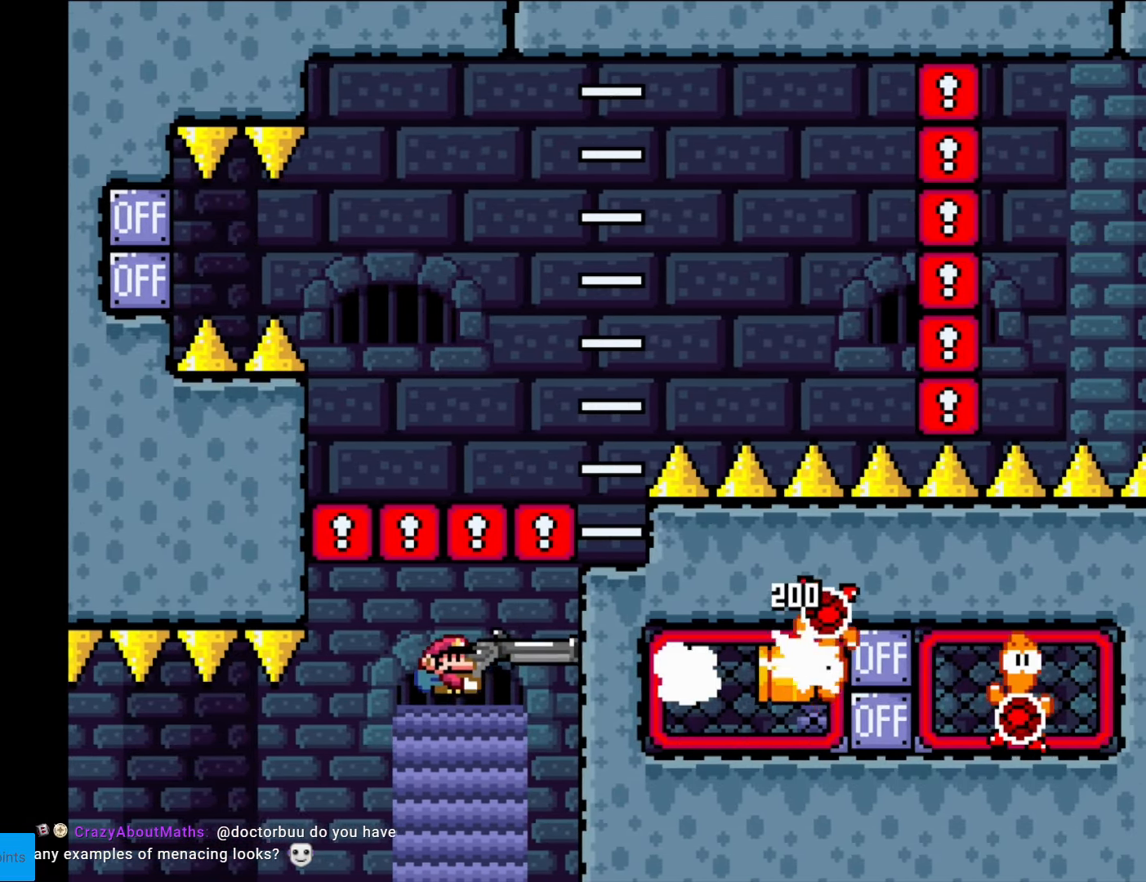
{"buttons": ["B", "Y", "R1", "DPAD_DOWN"], "events": [[34, "R1", "up"], [52, "DPAD_DOWN", "down"], [122, "R1", "down"], [262, "DPAD_RIGHT", "up"], [297, "R1", "up"], [437, "R1", "down"]]}
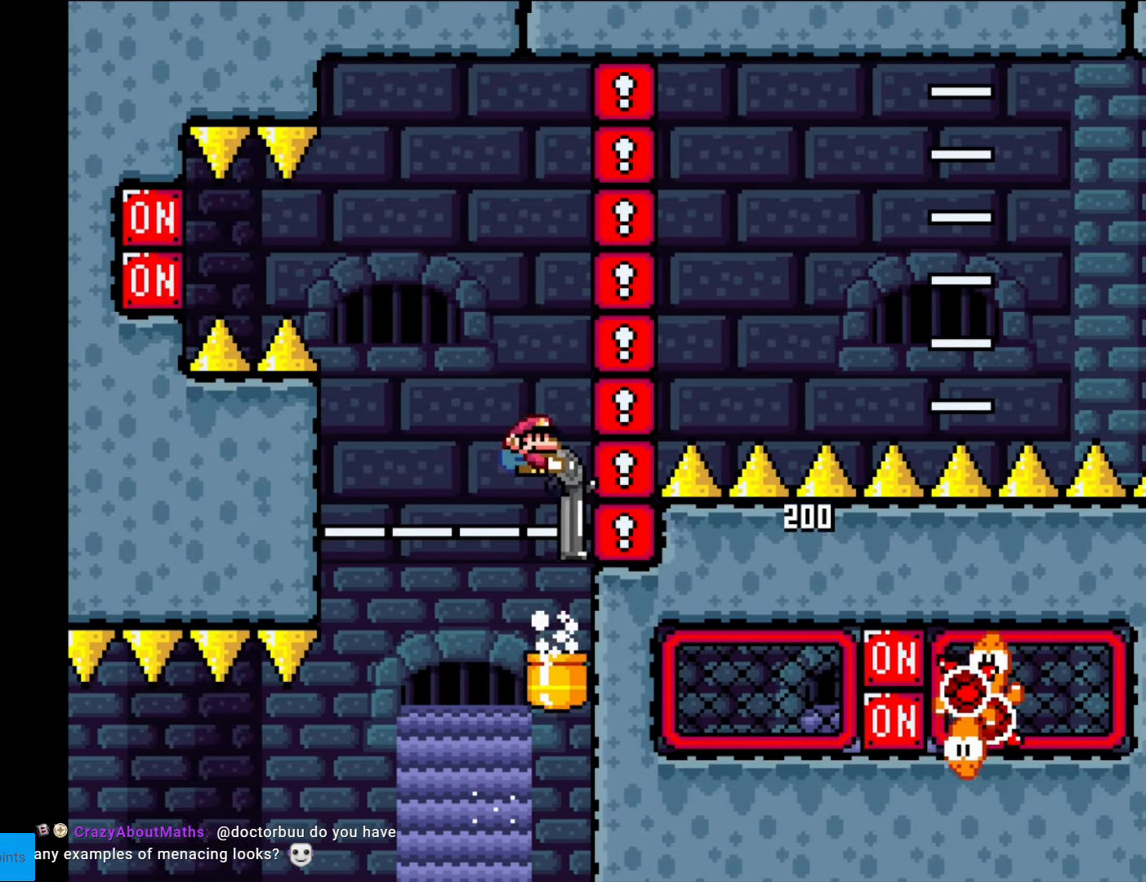
{"buttons": ["B", "Y", "DPAD_DOWN"], "events": [[105, "R1", "up"], [158, "DPAD_LEFT", "down"], [298, "DPAD_LEFT", "up"]]}
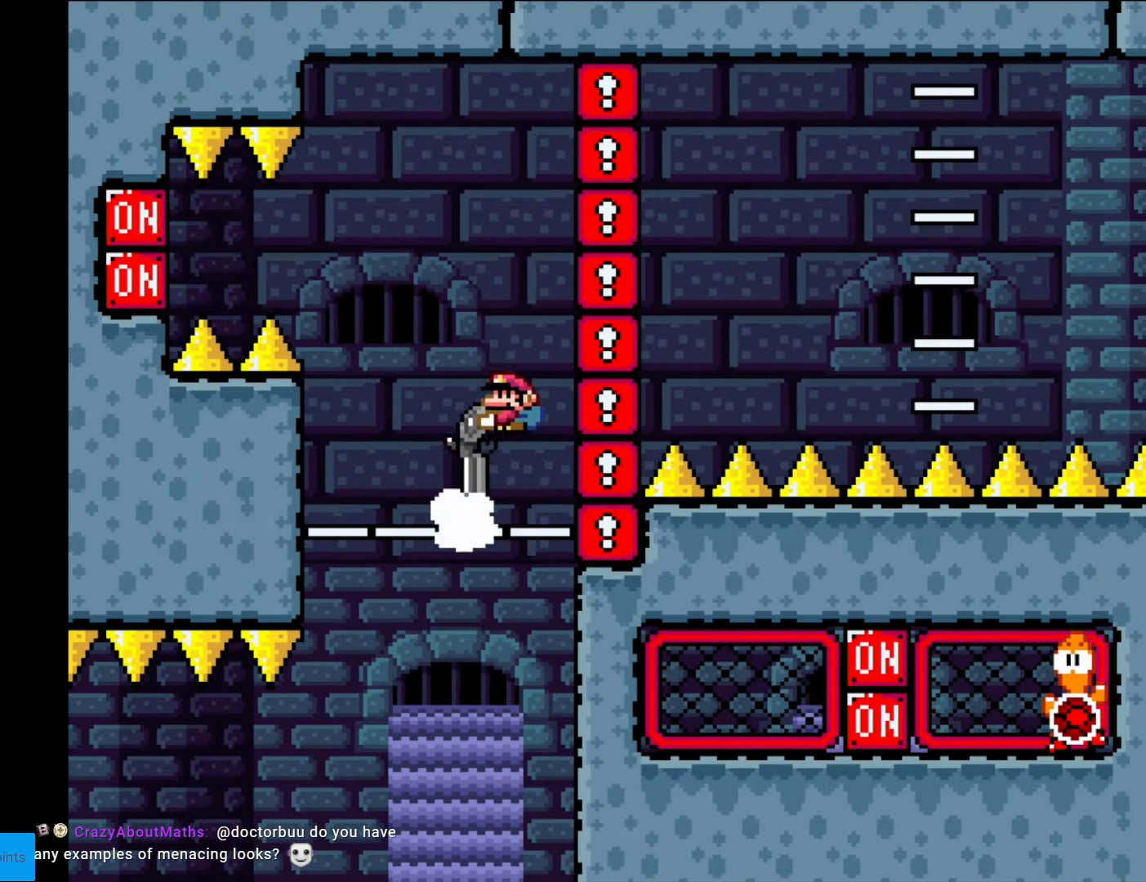
{"buttons": ["B", "Y", "DPAD_LEFT"], "events": [[34, "R1", "down"], [122, "DPAD_DOWN", "up"], [174, "R1", "up"], [279, "R1", "down"], [437, "DPAD_LEFT", "down"], [454, "R1", "up"]]}
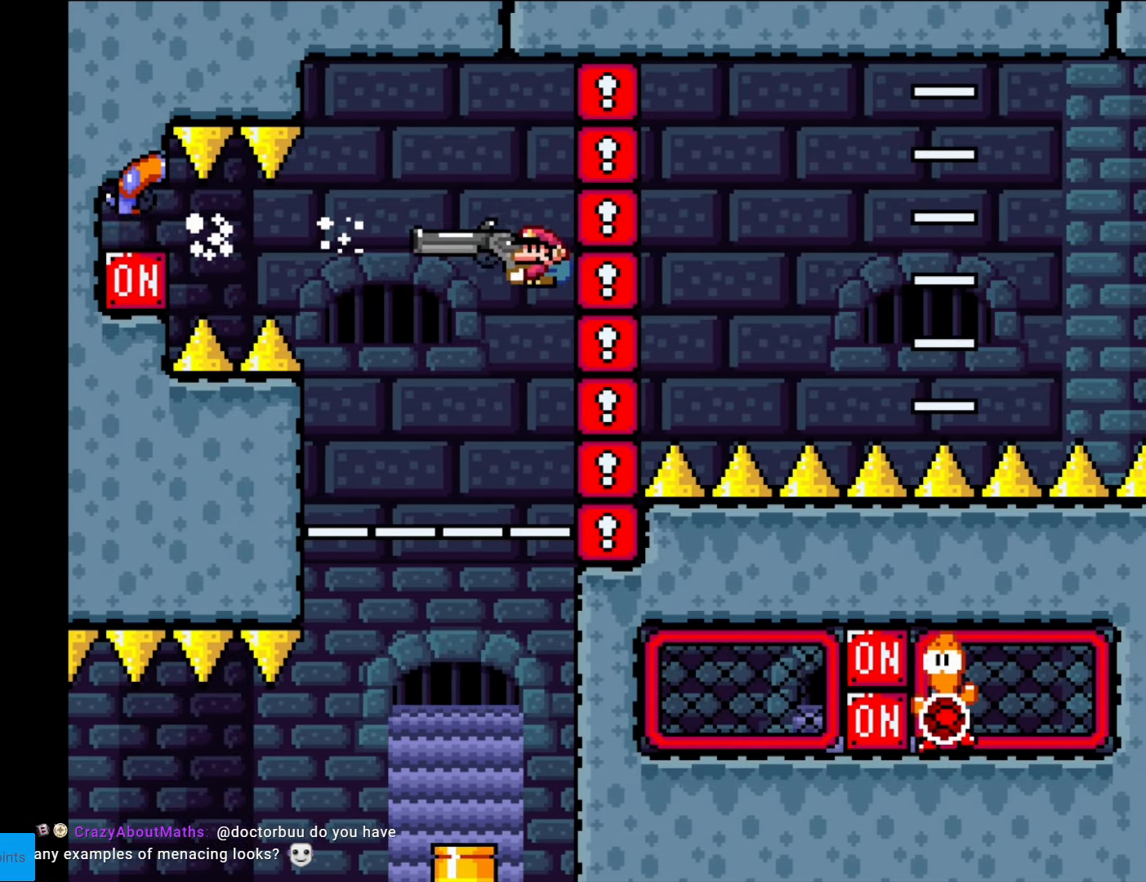
{"buttons": ["Y", "DPAD_LEFT"], "events": [[192, "DPAD_LEFT", "up"], [297, "DPAD_RIGHT", "down"], [315, "B", "up"], [402, "DPAD_RIGHT", "up"], [490, "DPAD_LEFT", "down"]]}
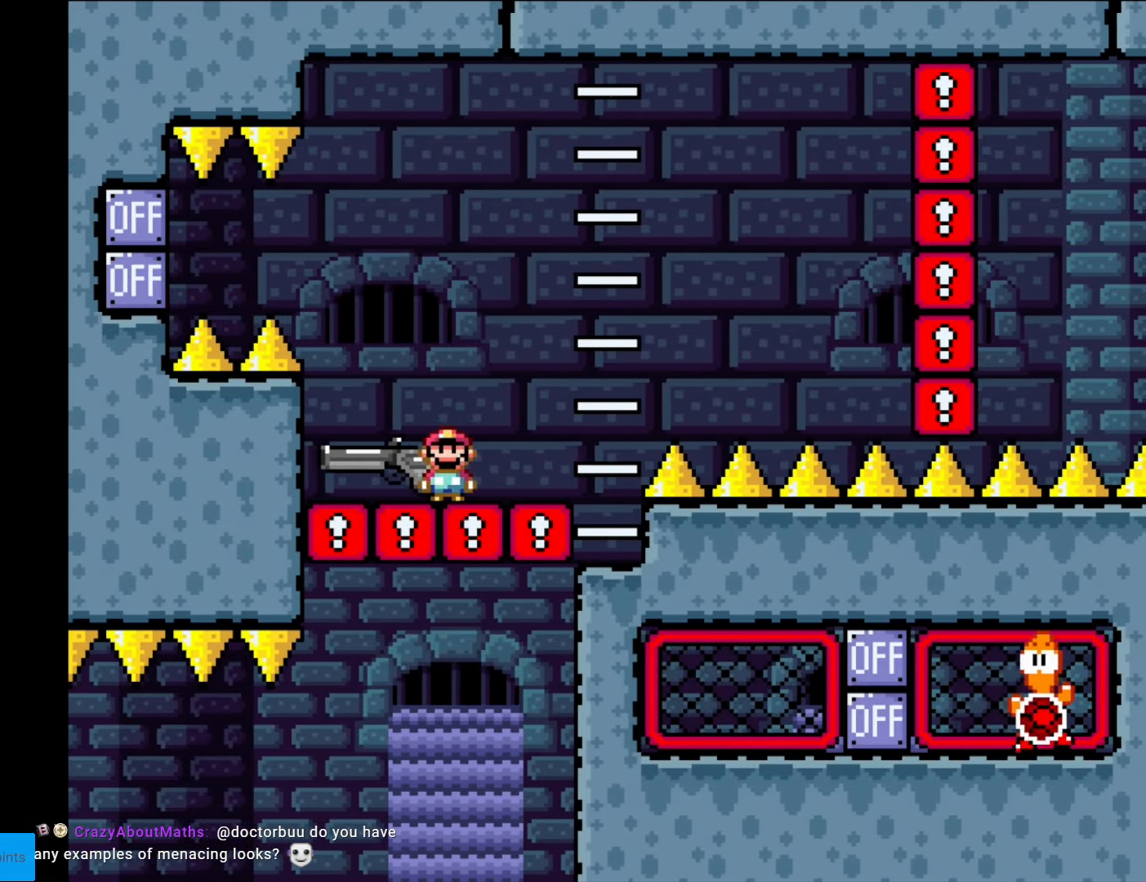
{"buttons": ["B", "Y"], "events": [[69, "DPAD_LEFT", "up"], [297, "B", "down"]]}
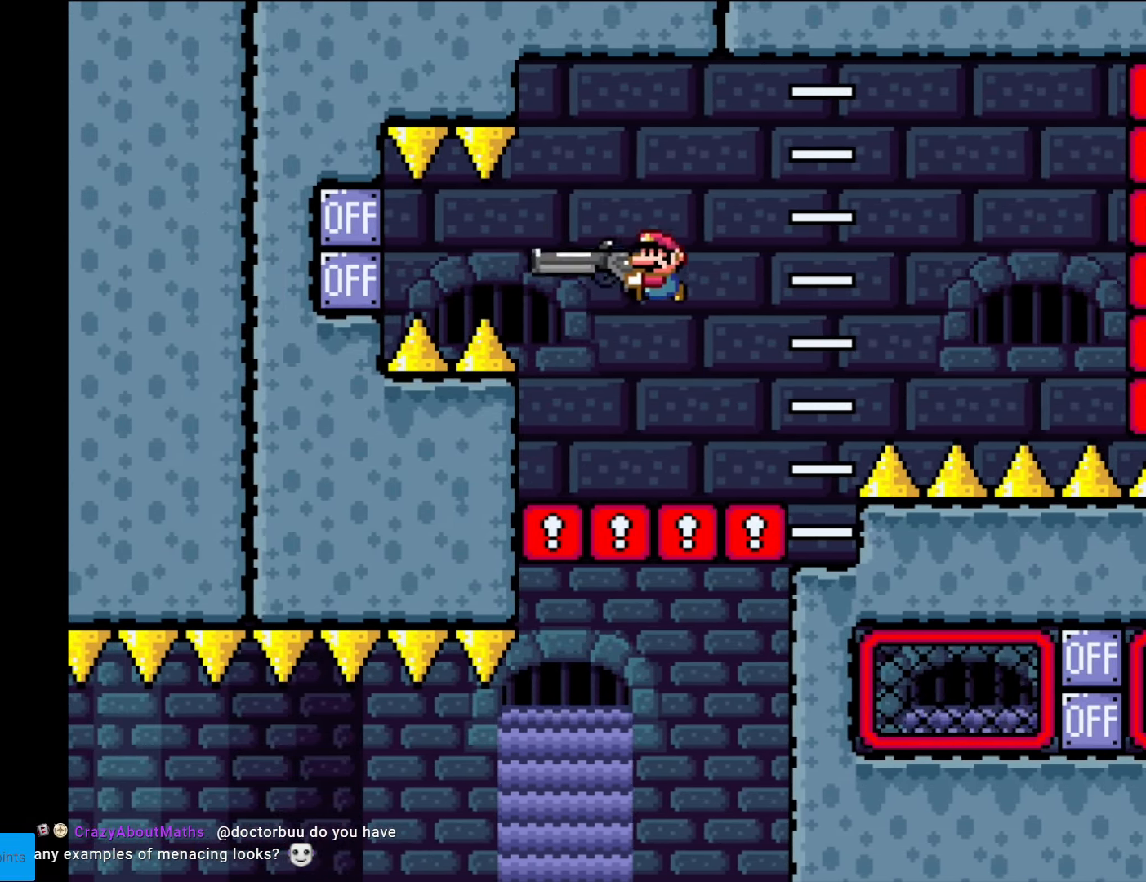
{"buttons": ["B", "Y", "R1", "DPAD_DOWN"], "events": [[87, "R1", "down"], [297, "R1", "up"], [385, "DPAD_DOWN", "down"], [455, "R1", "down"]]}
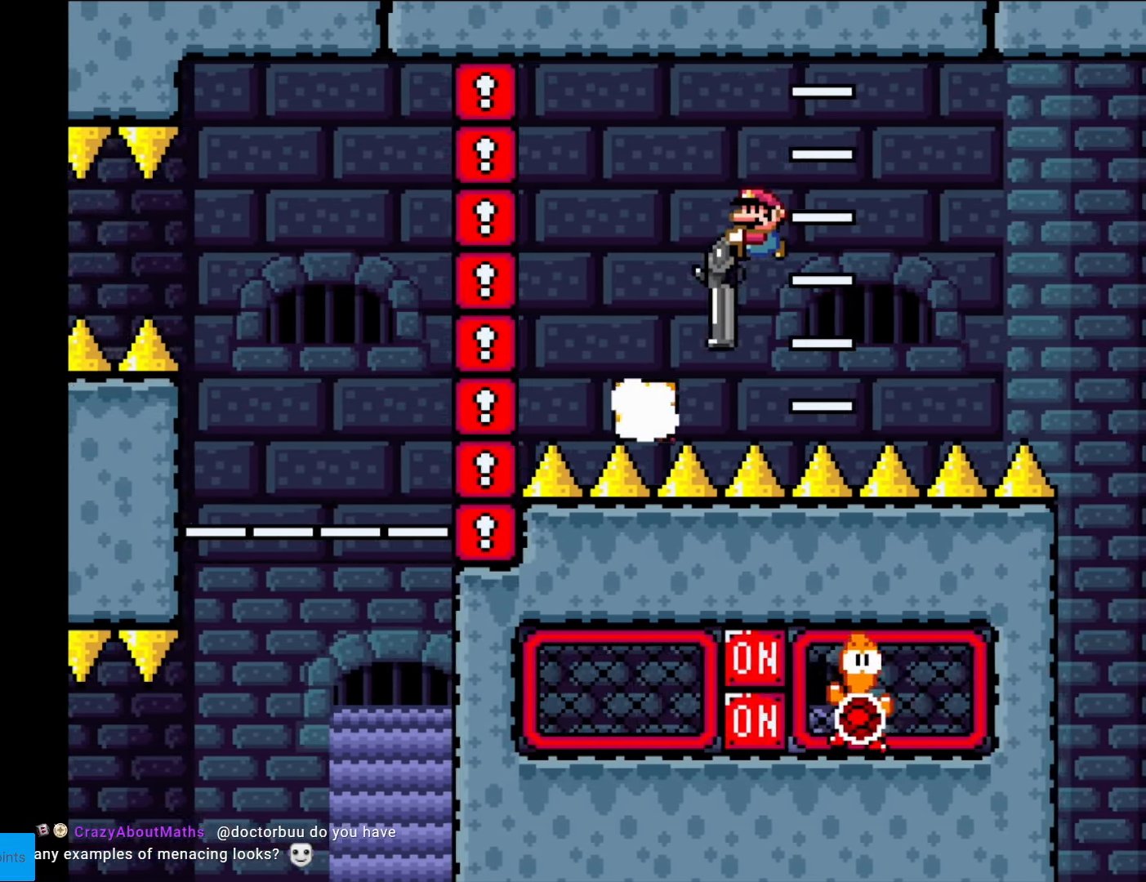
{"buttons": ["B", "Y"], "events": [[174, "R1", "up"], [437, "DPAD_DOWN", "up"]]}
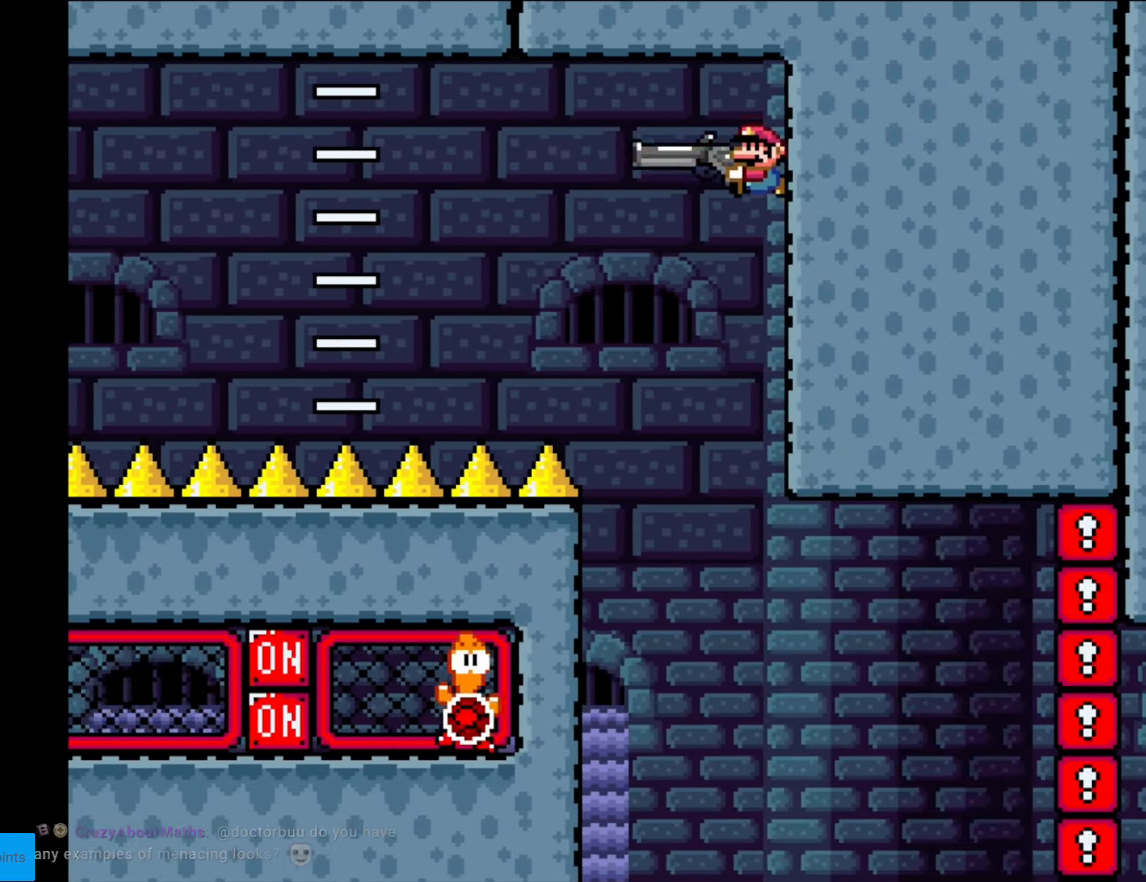
{"buttons": ["B", "Y"], "events": [[87, "DPAD_LEFT", "down"], [350, "DPAD_LEFT", "up"]]}
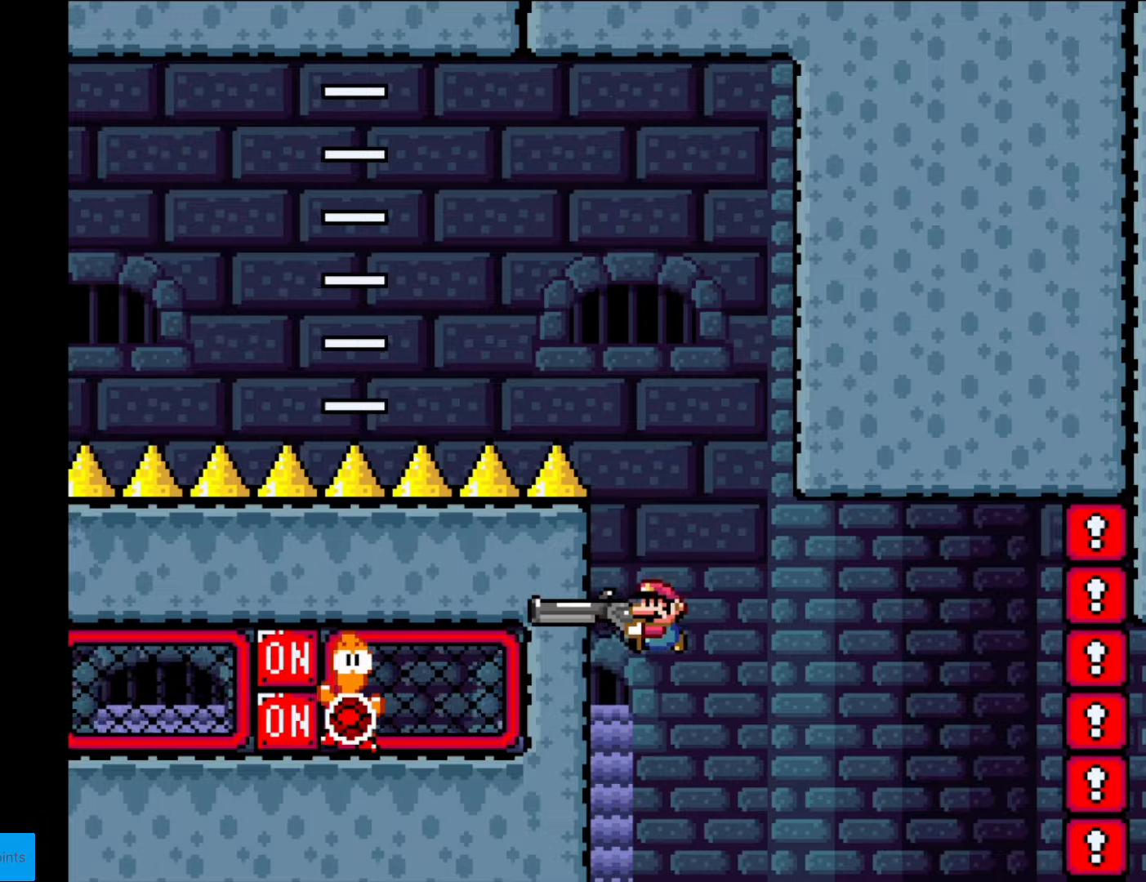
{"buttons": ["B", "Y"], "events": [[105, "DPAD_DOWN", "down"], [263, "R1", "down"], [350, "R1", "up"], [508, "DPAD_DOWN", "up"]]}
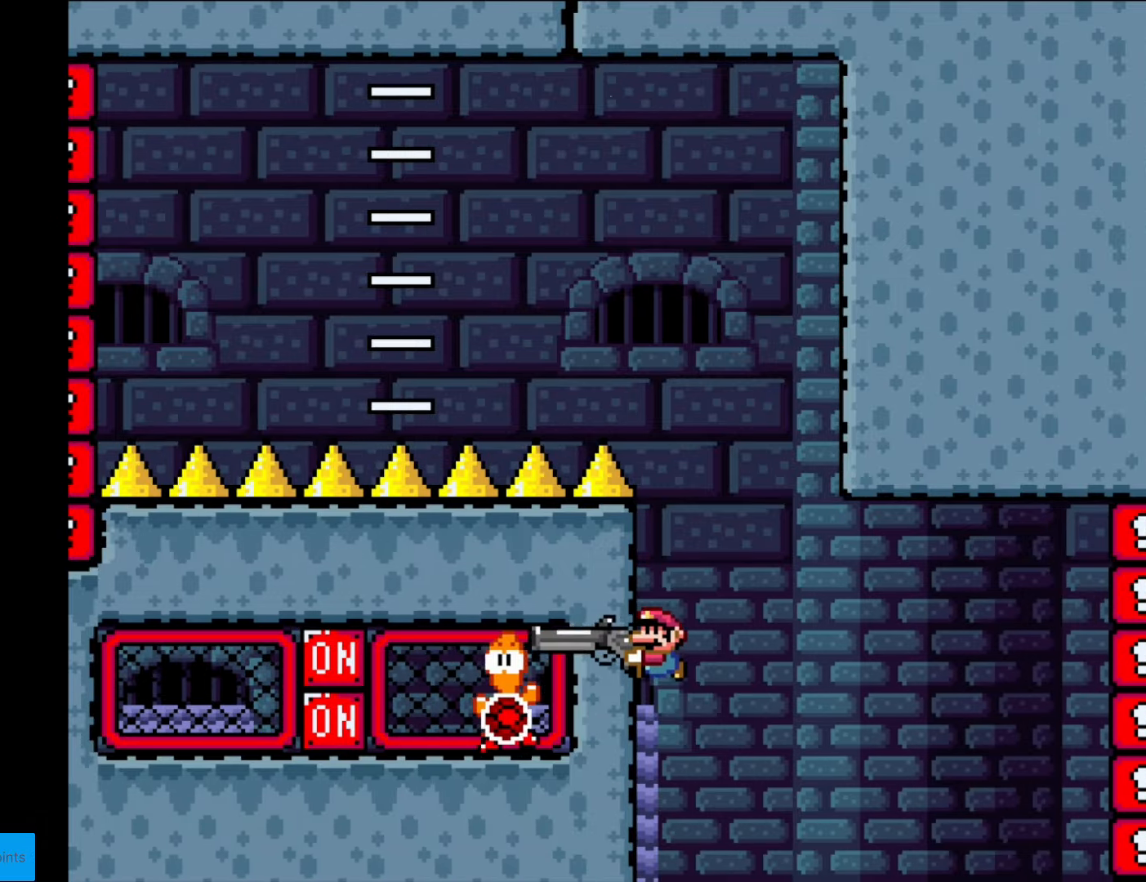
{"buttons": ["B", "Y", "R1", "DPAD_DOWN"], "events": [[140, "R1", "down"], [280, "R1", "up"], [332, "DPAD_DOWN", "down"], [420, "R1", "down"]]}
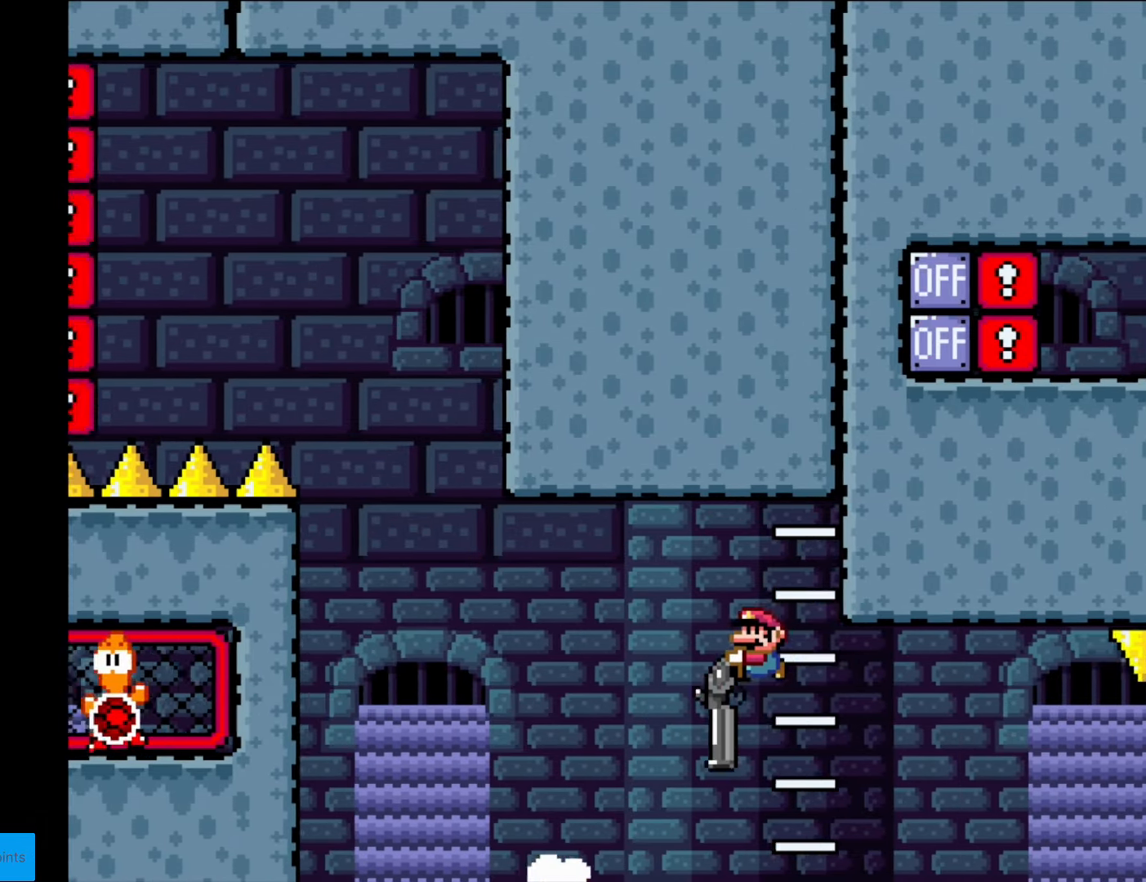
{"buttons": ["B", "Y", "DPAD_DOWN"], "events": [[105, "R1", "up"]]}
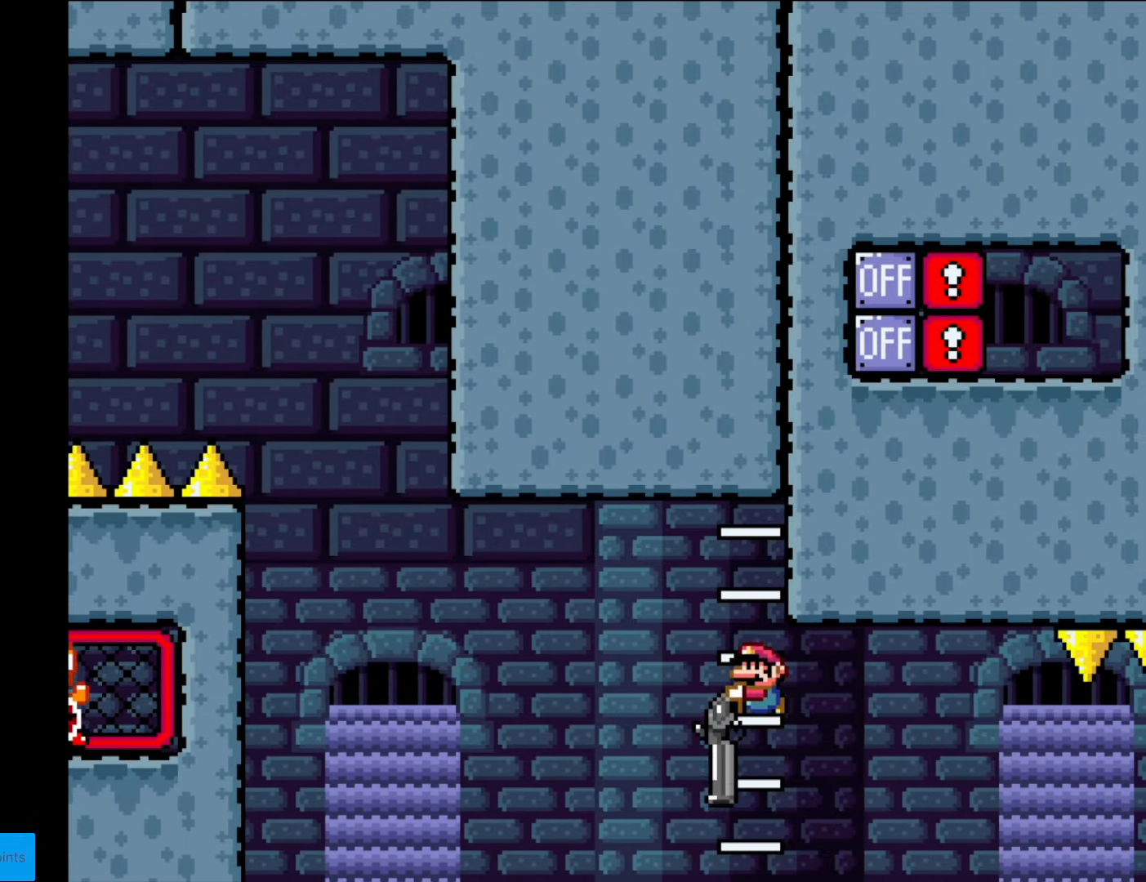
{"buttons": ["B", "Y", "DPAD_DOWN", "DPAD_RIGHT"], "events": [[105, "DPAD_RIGHT", "down"], [245, "R1", "down"], [315, "R1", "up"]]}
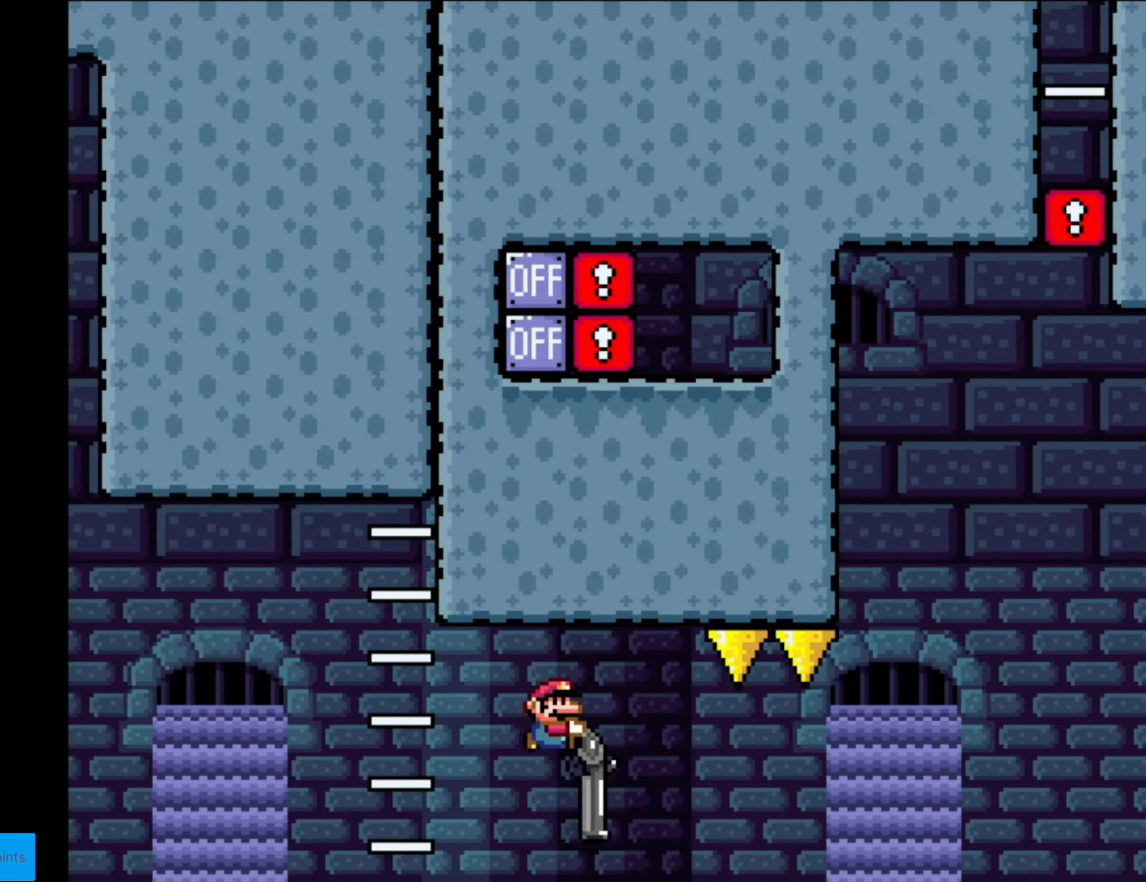
{"buttons": ["B", "Y", "R1", "DPAD_DOWN", "DPAD_RIGHT"], "events": [[455, "R1", "down"]]}
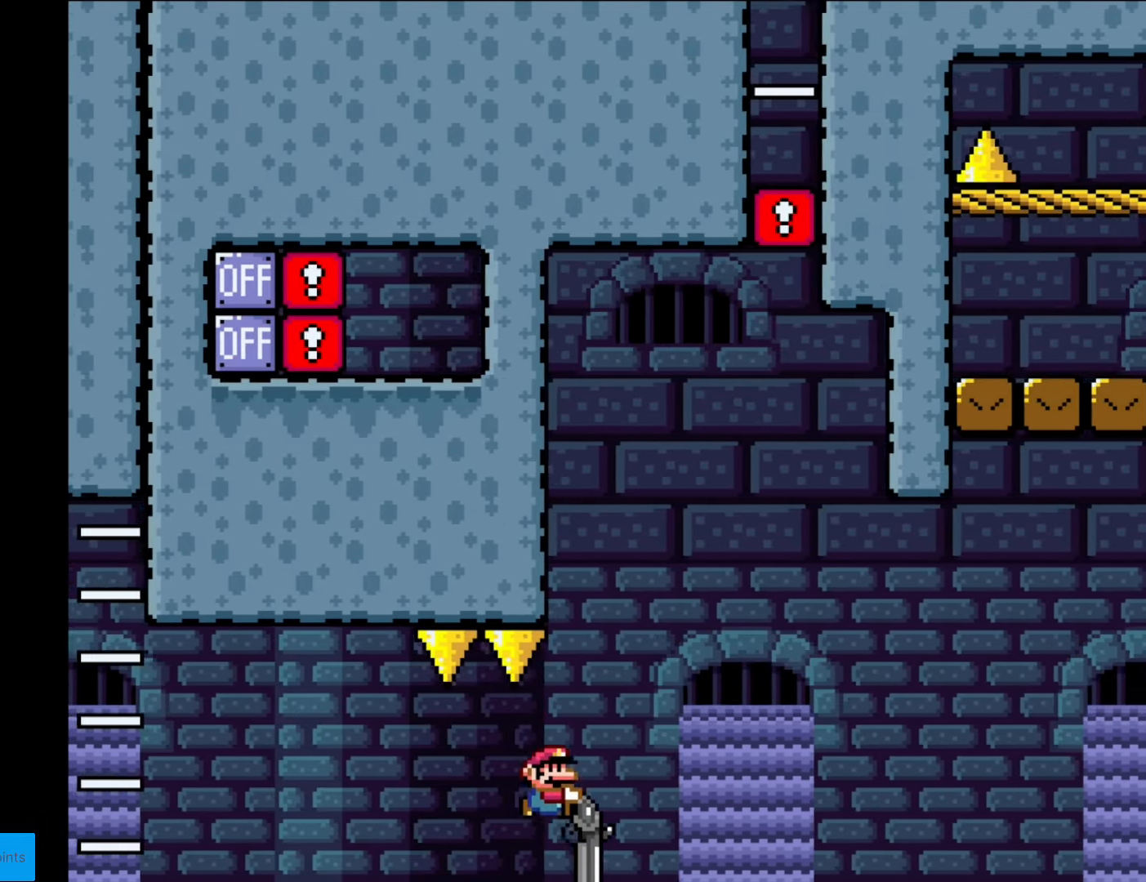
{"buttons": ["B", "Y", "DPAD_DOWN", "DPAD_RIGHT"], "events": [[175, "R1", "up"]]}
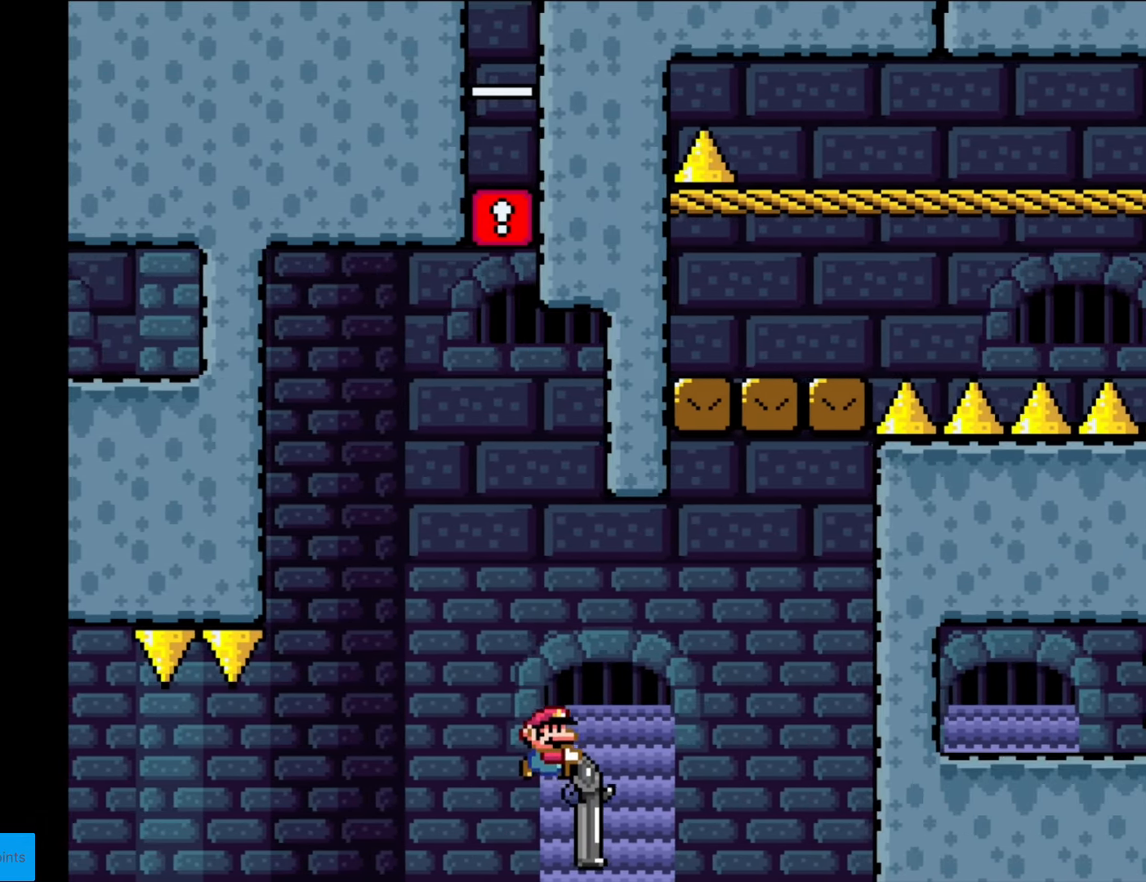
{"buttons": ["B", "Y", "DPAD_RIGHT"], "events": [[140, "R1", "down"], [402, "DPAD_DOWN", "up"], [437, "R1", "up"]]}
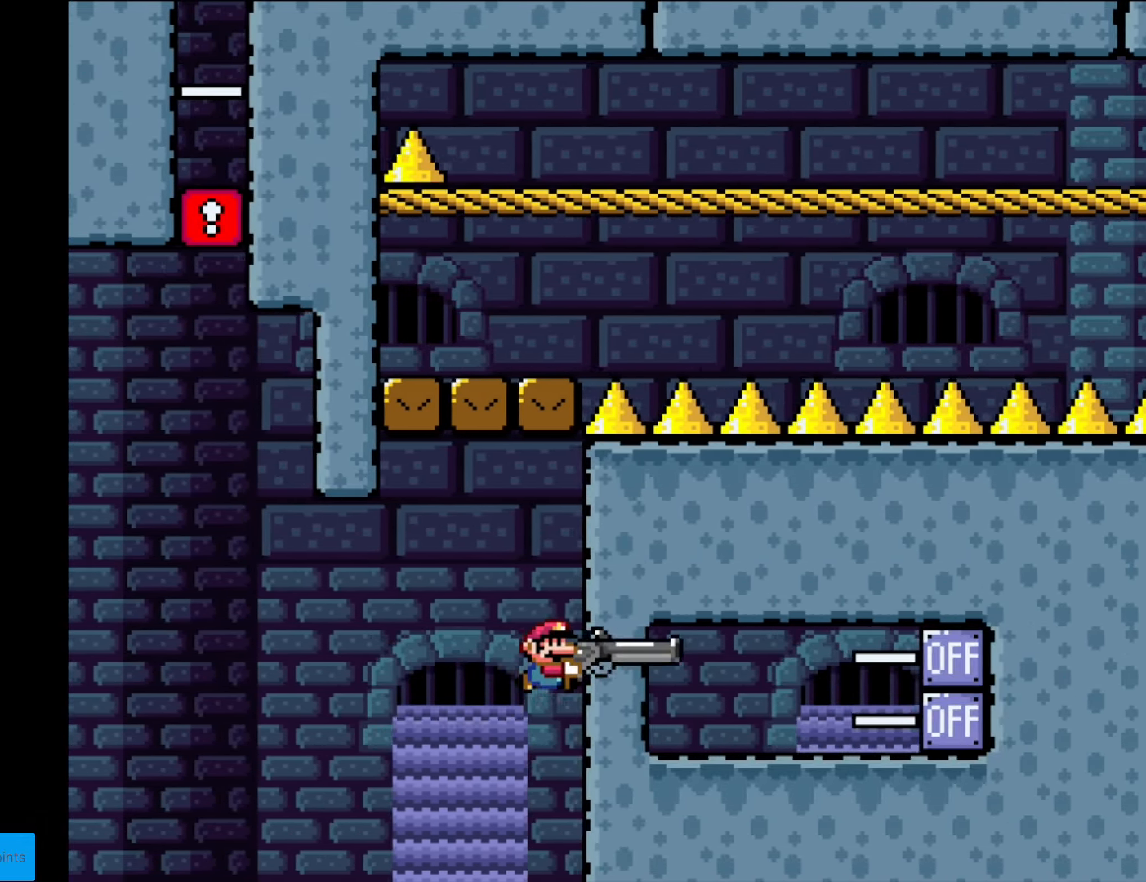
{"buttons": ["B", "Y", "R1", "DPAD_DOWN"], "events": [[175, "R1", "down"], [228, "DPAD_RIGHT", "up"], [263, "R1", "up"], [280, "DPAD_DOWN", "down"], [385, "R1", "down"]]}
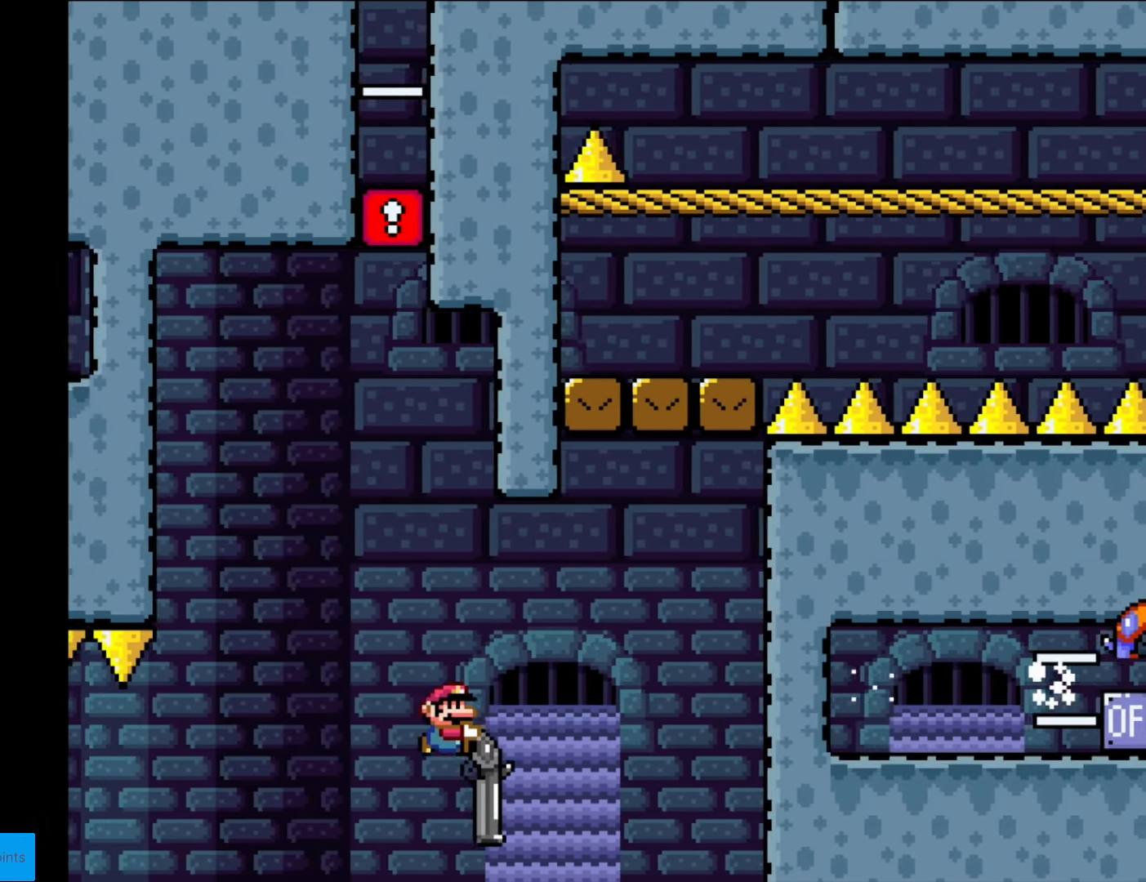
{"buttons": ["B", "Y", "DPAD_DOWN"], "events": [[122, "R1", "up"], [227, "R1", "down"], [245, "DPAD_RIGHT", "down"], [455, "R1", "up"], [490, "DPAD_RIGHT", "up"]]}
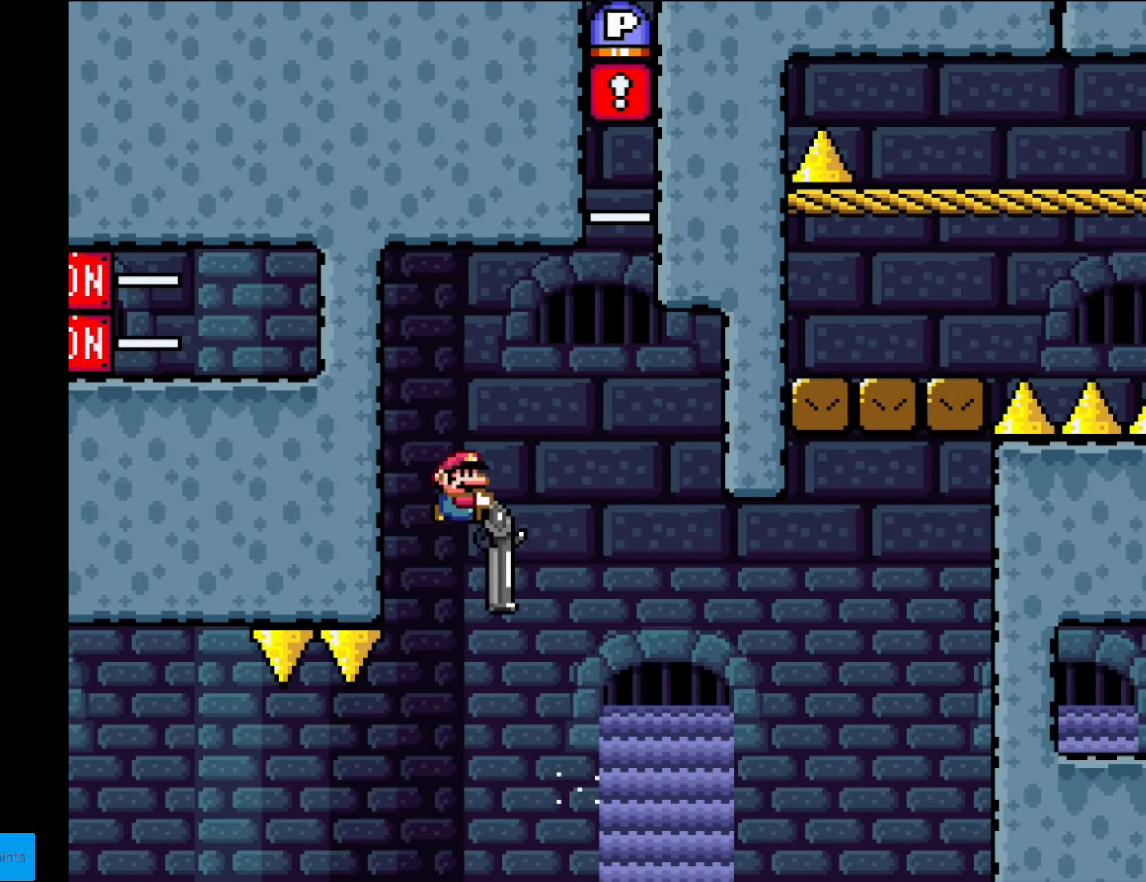
{"buttons": ["B", "Y", "R1", "DPAD_LEFT"], "events": [[88, "DPAD_LEFT", "down"], [140, "R1", "down"], [333, "DPAD_DOWN", "up"], [368, "R1", "up"], [473, "R1", "down"]]}
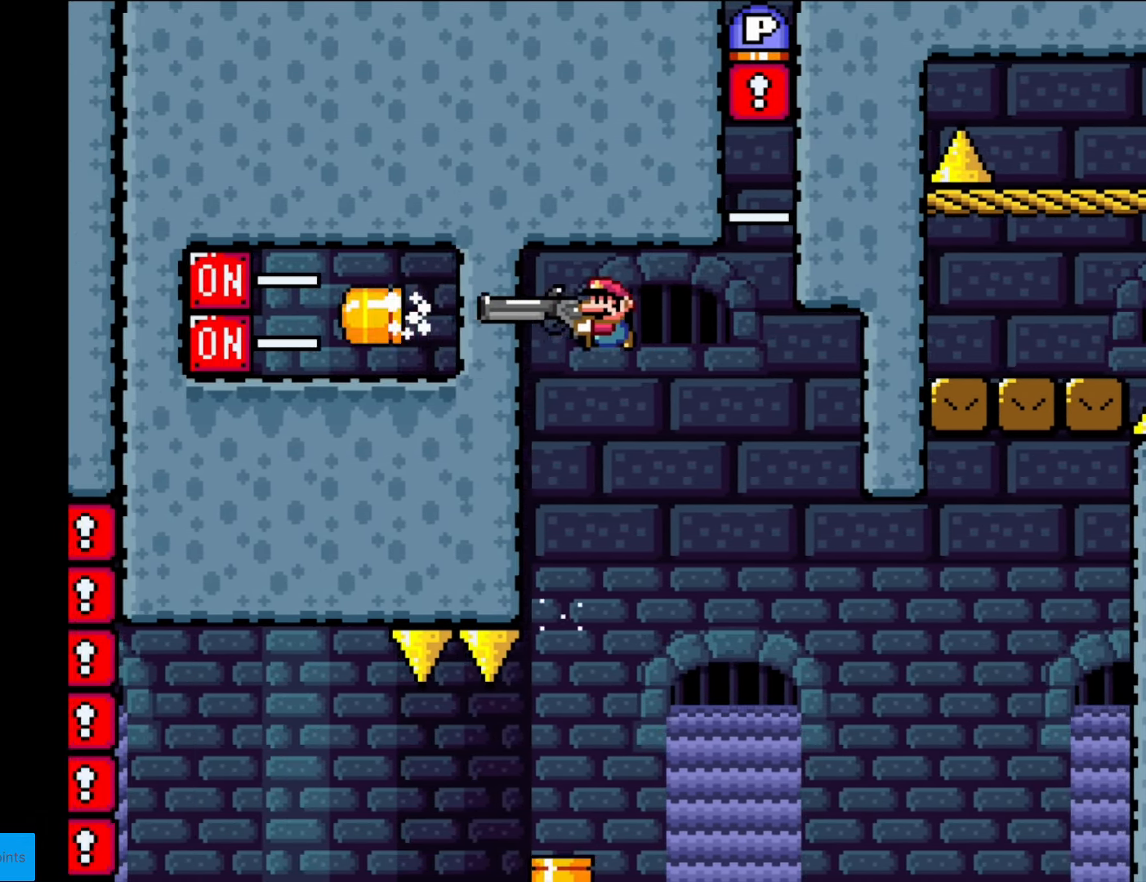
{"buttons": ["B", "Y", "DPAD_RIGHT"], "events": [[18, "DPAD_LEFT", "up"], [210, "R1", "up"], [367, "DPAD_RIGHT", "down"]]}
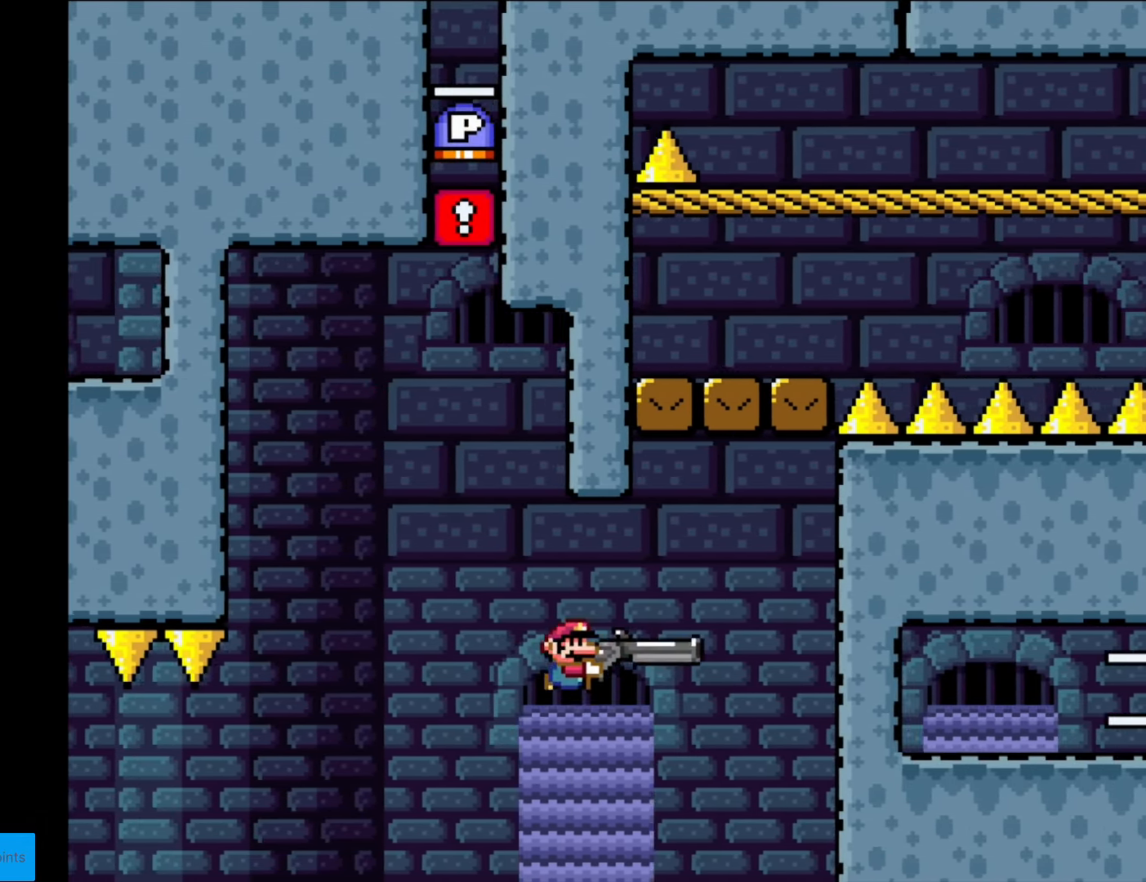
{"buttons": ["B", "Y", "DPAD_DOWN", "DPAD_RIGHT"], "events": [[140, "DPAD_DOWN", "down"], [193, "R1", "down"], [333, "R1", "up"]]}
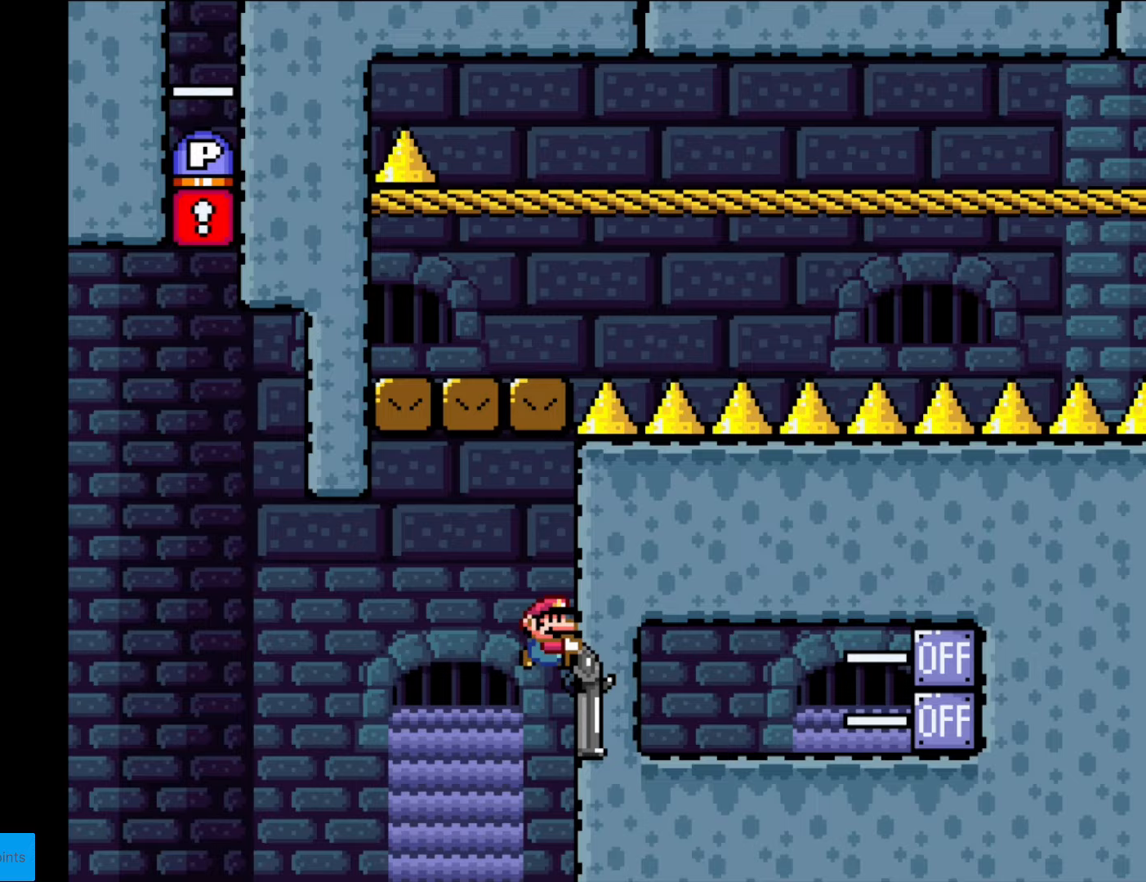
{"buttons": ["B", "Y", "R1", "DPAD_RIGHT"], "events": [[472, "R1", "down"], [490, "DPAD_DOWN", "up"]]}
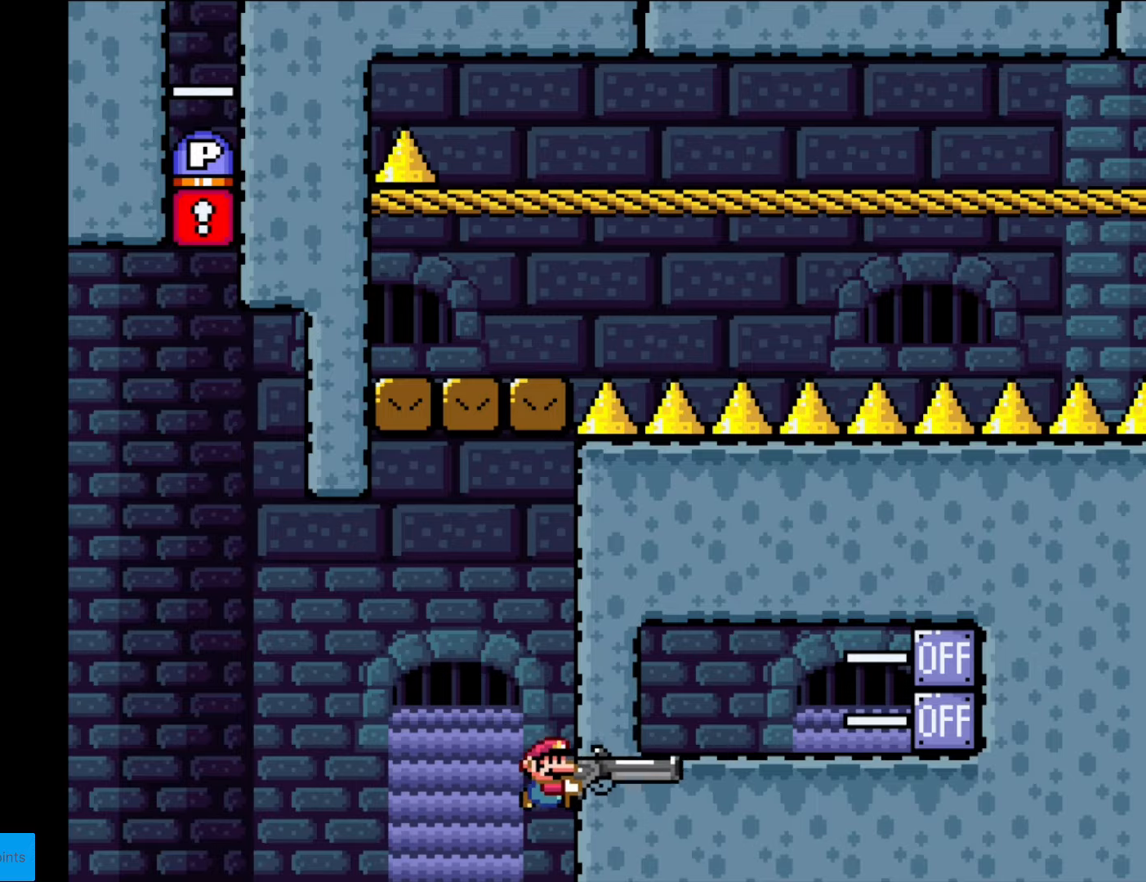
{"buttons": ["B", "Y", "R1", "DPAD_DOWN", "DPAD_RIGHT"], "events": [[18, "R1", "up"], [158, "R1", "down"], [175, "DPAD_RIGHT", "up"], [333, "R1", "up"], [350, "DPAD_DOWN", "down"], [438, "R1", "down"], [490, "DPAD_RIGHT", "down"]]}
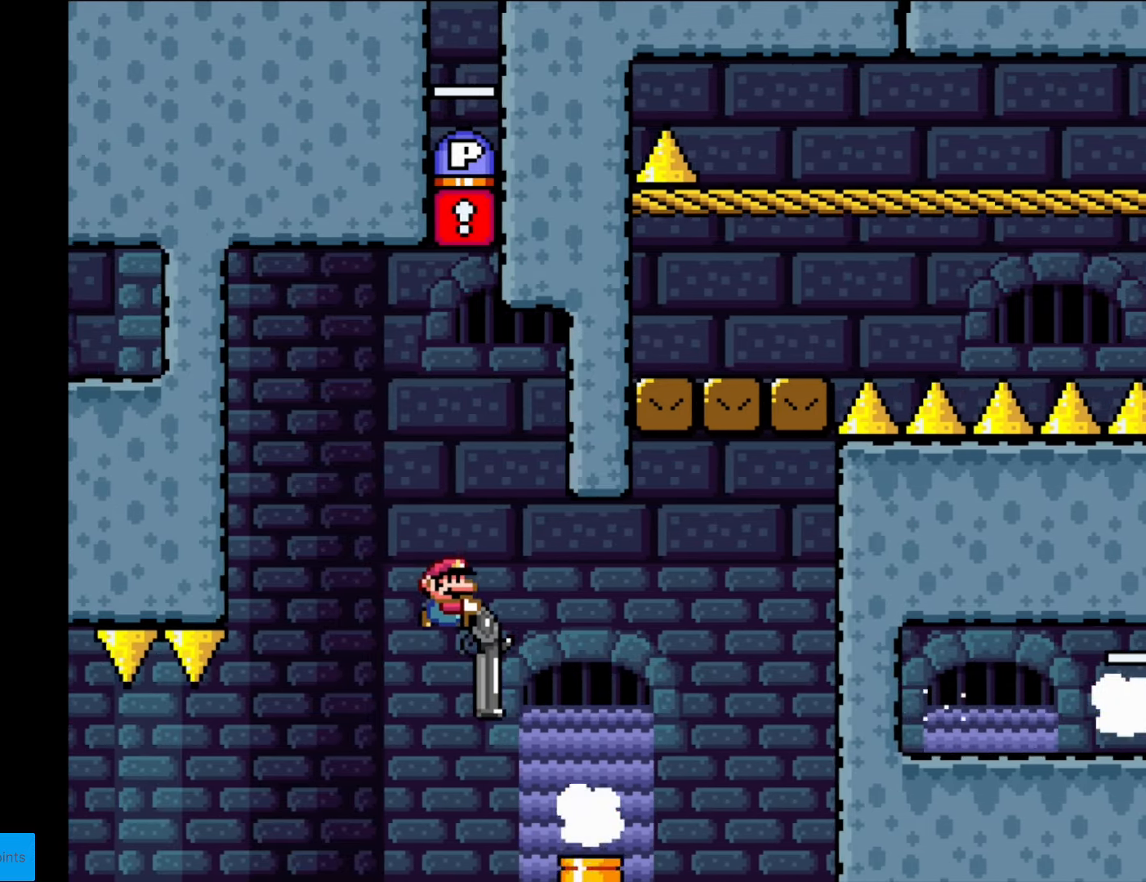
{"buttons": ["DPAD_LEFT"], "events": [[140, "B", "up"], [175, "R1", "up"], [210, "Y", "up"], [368, "R1", "down"], [385, "DPAD_RIGHT", "up"], [403, "DPAD_LEFT", "down"], [420, "R1", "up"], [438, "DPAD_DOWN", "up"]]}
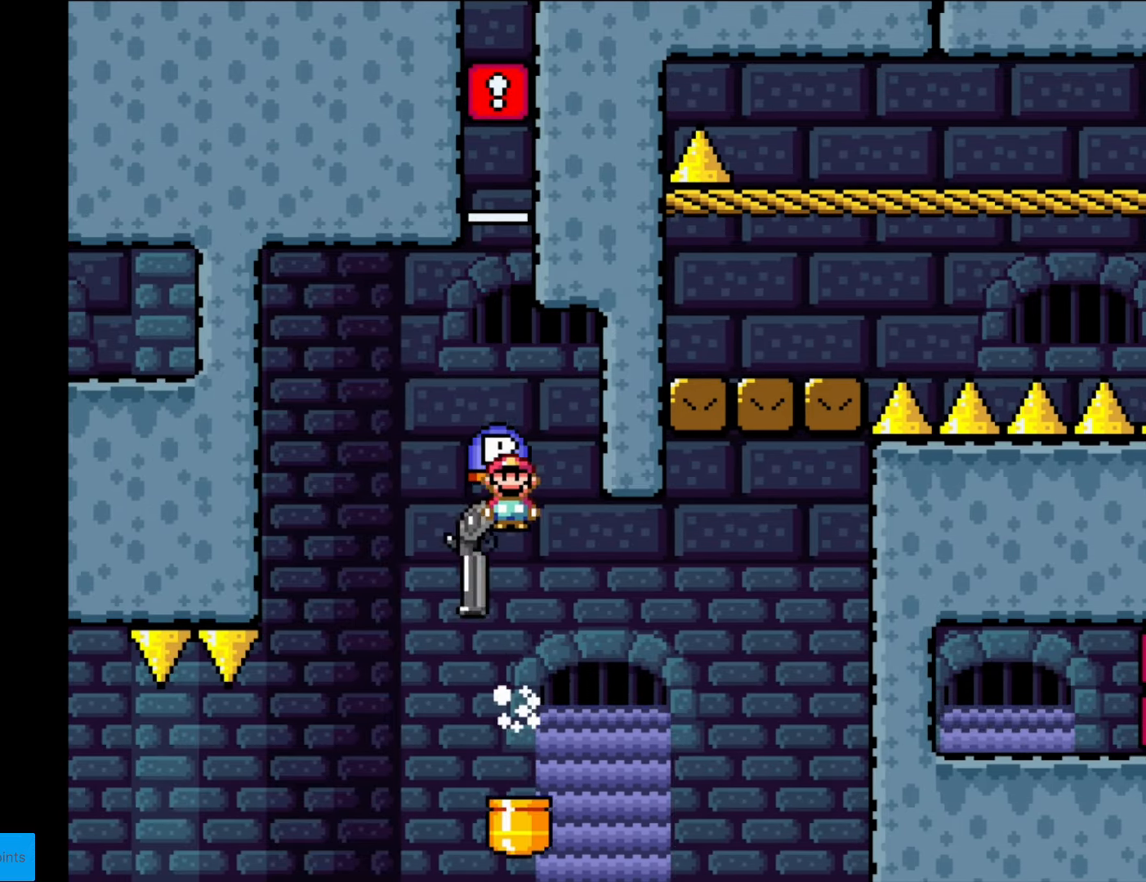
{"buttons": ["B", "Y", "R1", "DPAD_DOWN"], "events": [[35, "DPAD_DOWN", "down"], [70, "DPAD_LEFT", "up"], [140, "DPAD_RIGHT", "down"], [175, "DPAD_DOWN", "up"], [210, "DPAD_DOWN", "down"], [263, "DPAD_DOWN", "up"], [420, "DPAD_DOWN", "down"], [438, "B", "down"], [438, "DPAD_RIGHT", "up"], [438, "Y", "down"], [473, "R1", "down"]]}
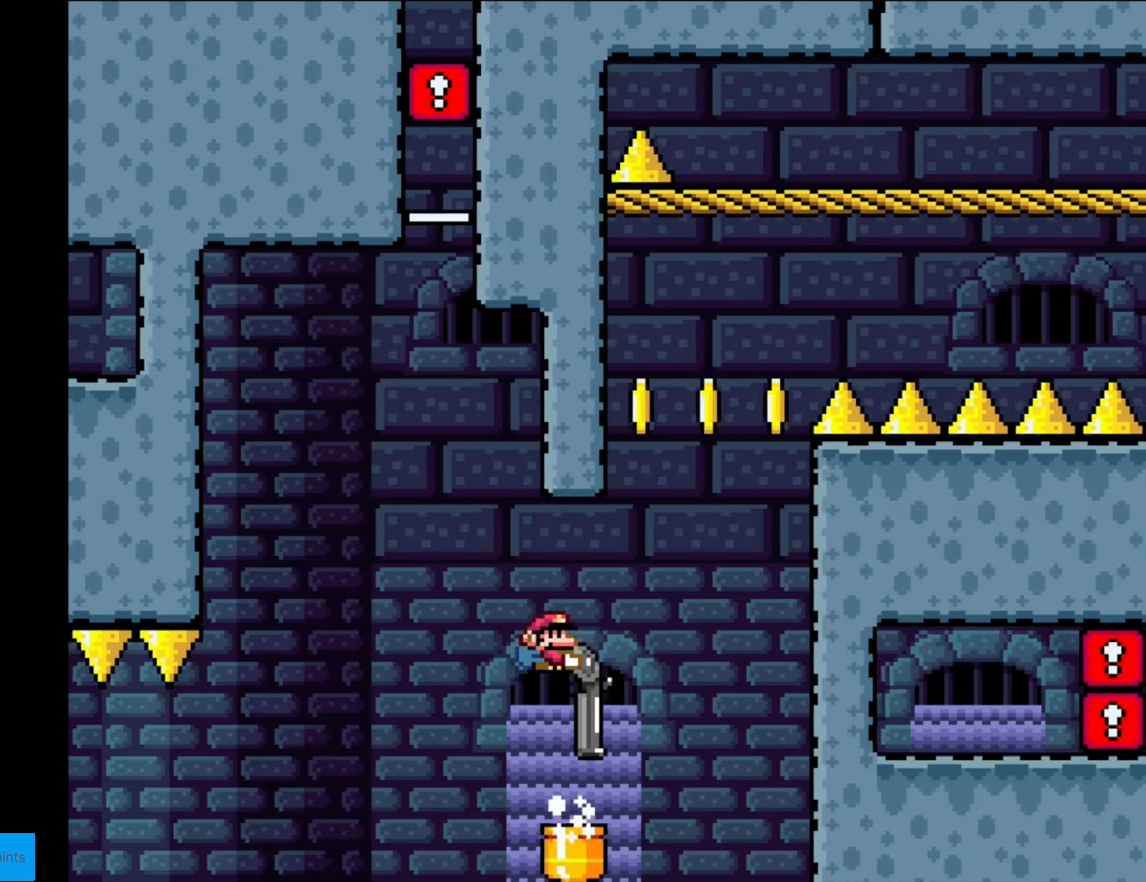
{"buttons": ["Y", "DPAD_DOWN"], "events": [[17, "DPAD_RIGHT", "down"], [122, "R1", "up"], [262, "DPAD_RIGHT", "up"], [279, "DPAD_LEFT", "down"], [314, "R1", "down"], [437, "DPAD_LEFT", "up"], [489, "B", "up"], [489, "R1", "up"]]}